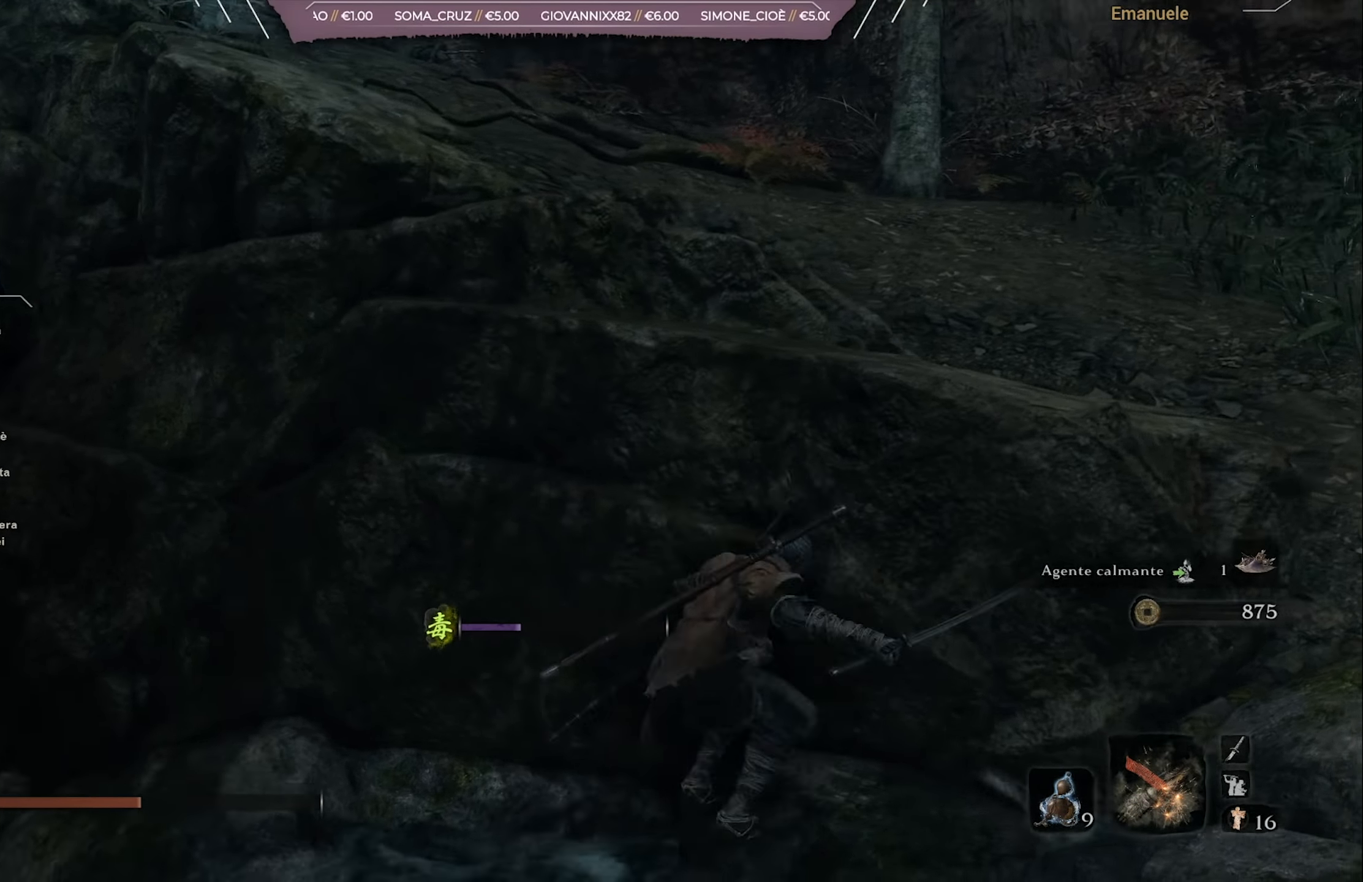
Gameplay with a controller (PlayStation layout); each line is a JSON object with the inputs held at the frame after it. "events" lists button and stick changes between this image and that frame as [ms after this image, input, new state], when the widget could be followed in between.
{"buttons": ["CIRCLE"], "left_stick": "right", "right_stick": "left", "events": [[67, "left_stick", "right"]]}
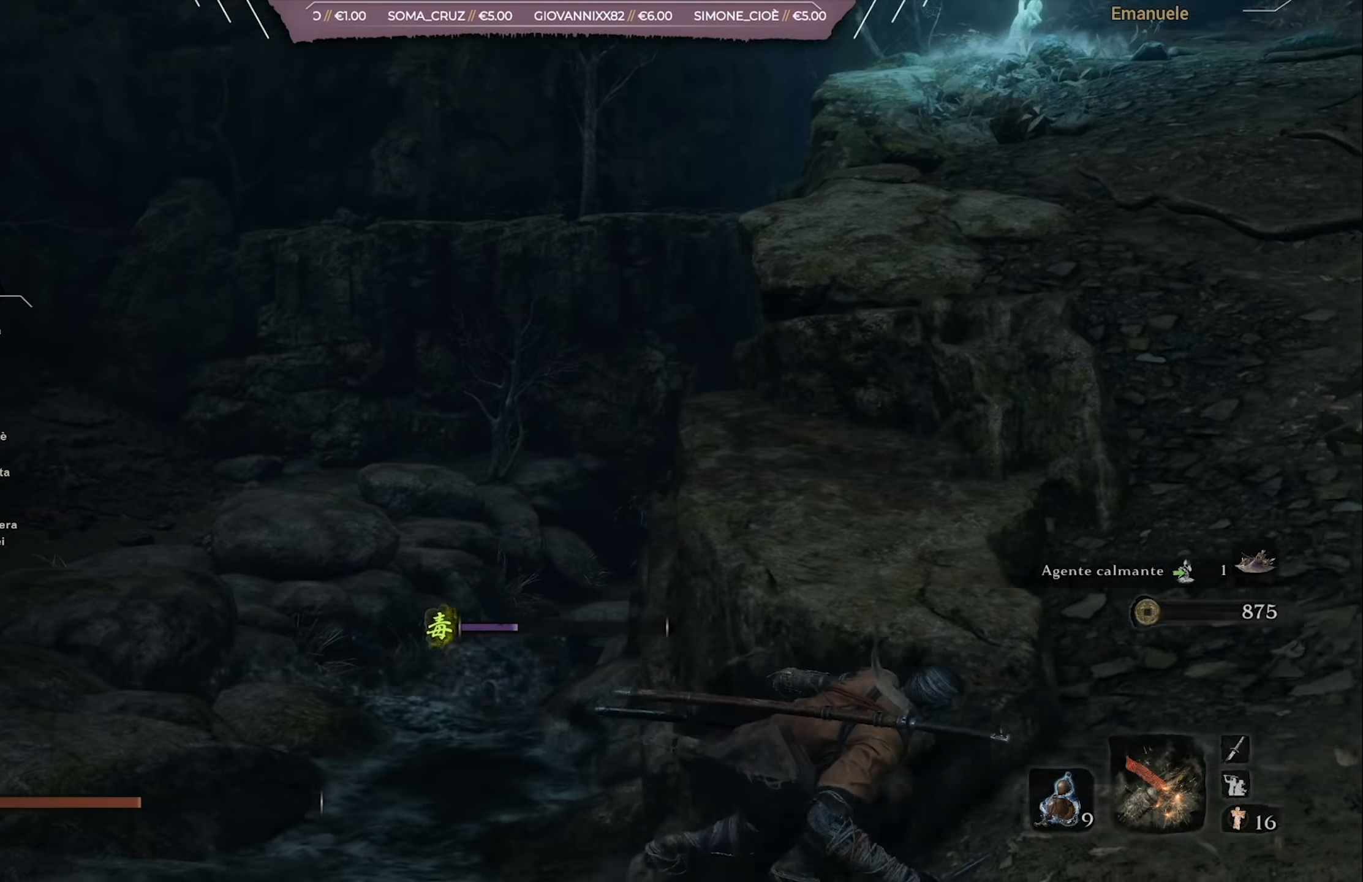
{"buttons": ["CIRCLE"], "left_stick": "up-right", "right_stick": "center", "events": [[16, "right_stick", "center"], [250, "left_stick", "up-right"]]}
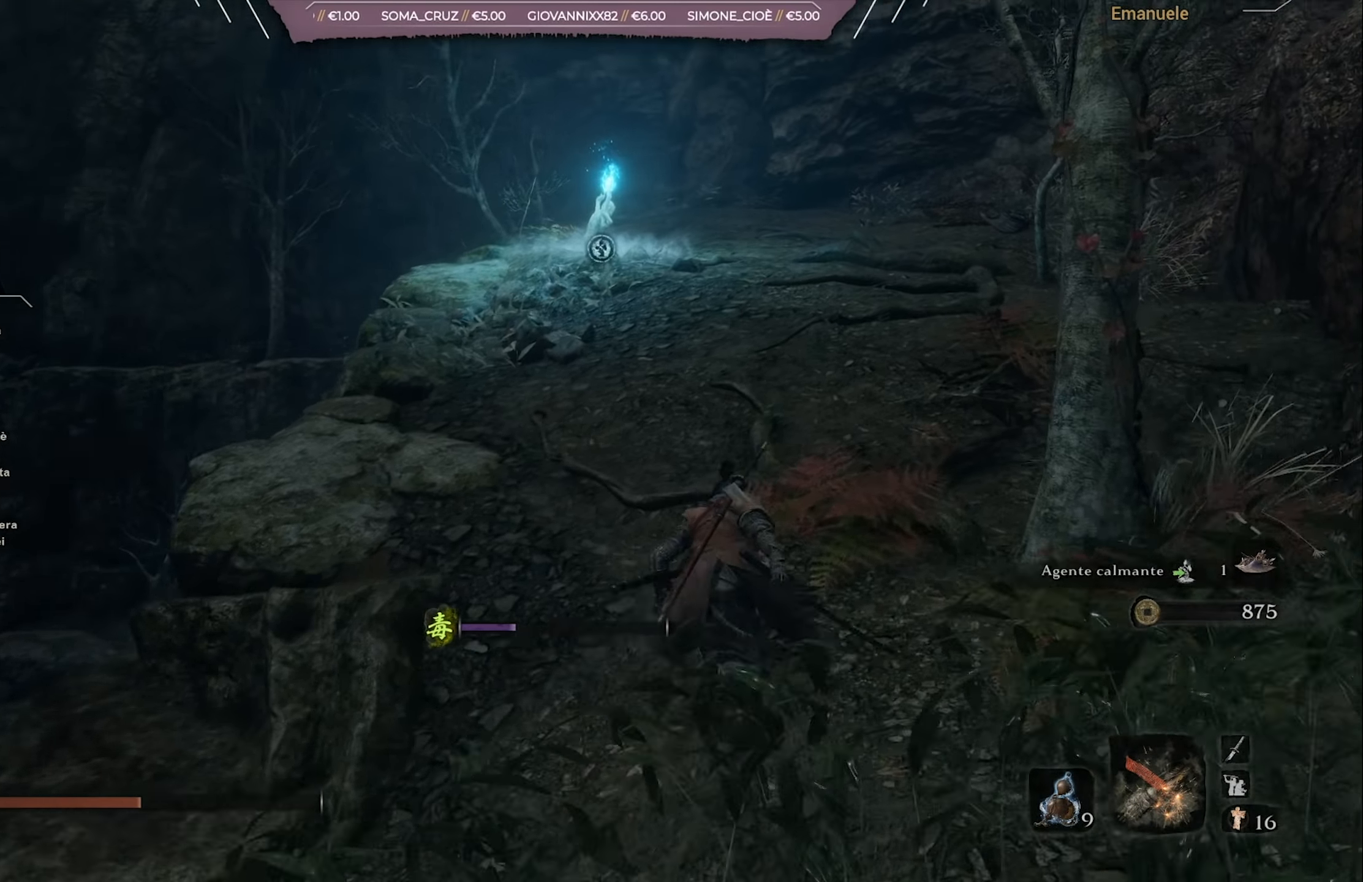
{"buttons": ["CIRCLE"], "left_stick": "up", "right_stick": "down", "events": [[17, "left_stick", "up"], [84, "right_stick", "down"], [184, "right_stick", "center"], [384, "right_stick", "down"]]}
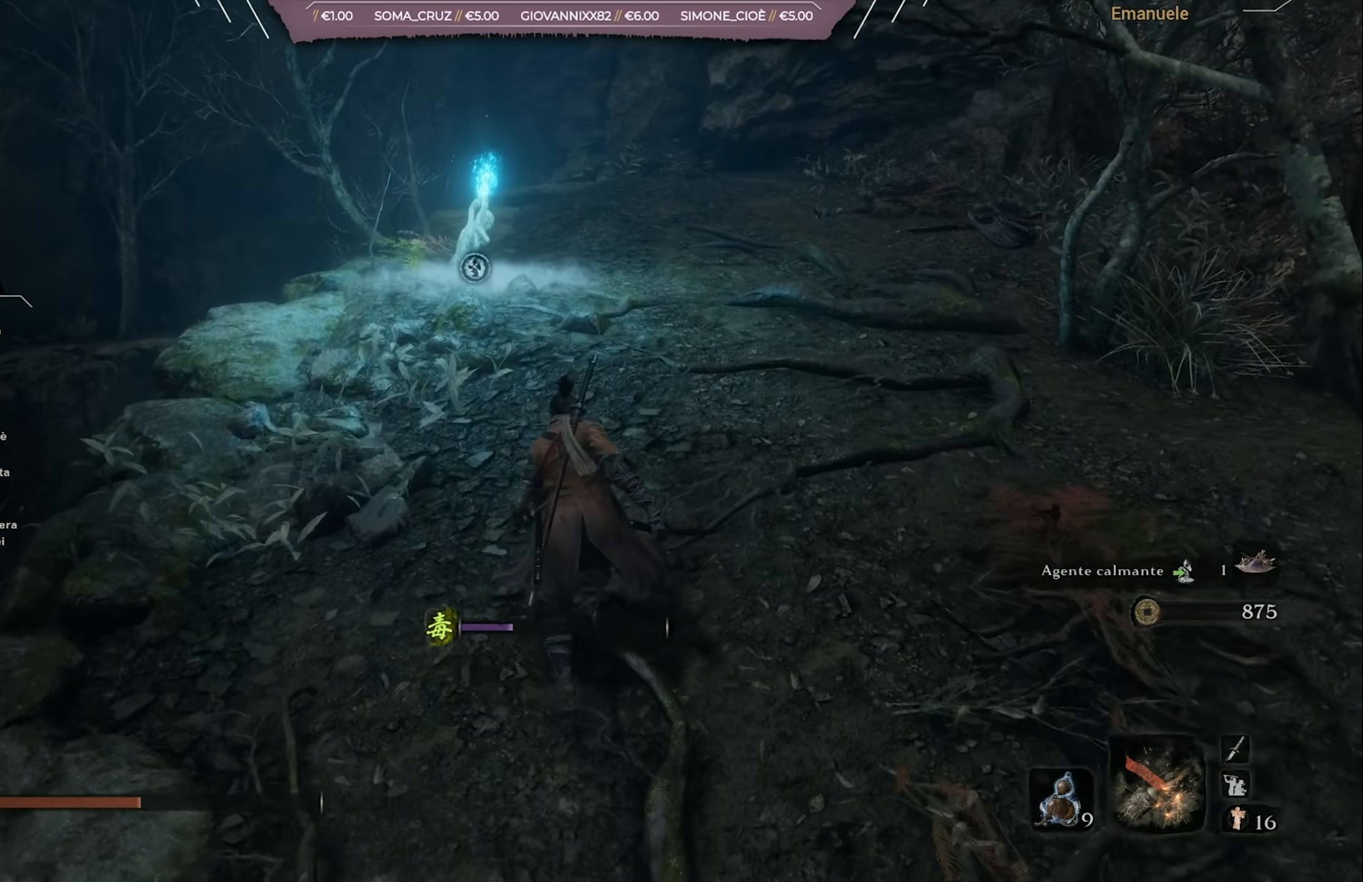
{"buttons": [], "left_stick": "up", "right_stick": "center", "events": [[16, "right_stick", "center"], [484, "CIRCLE", "up"]]}
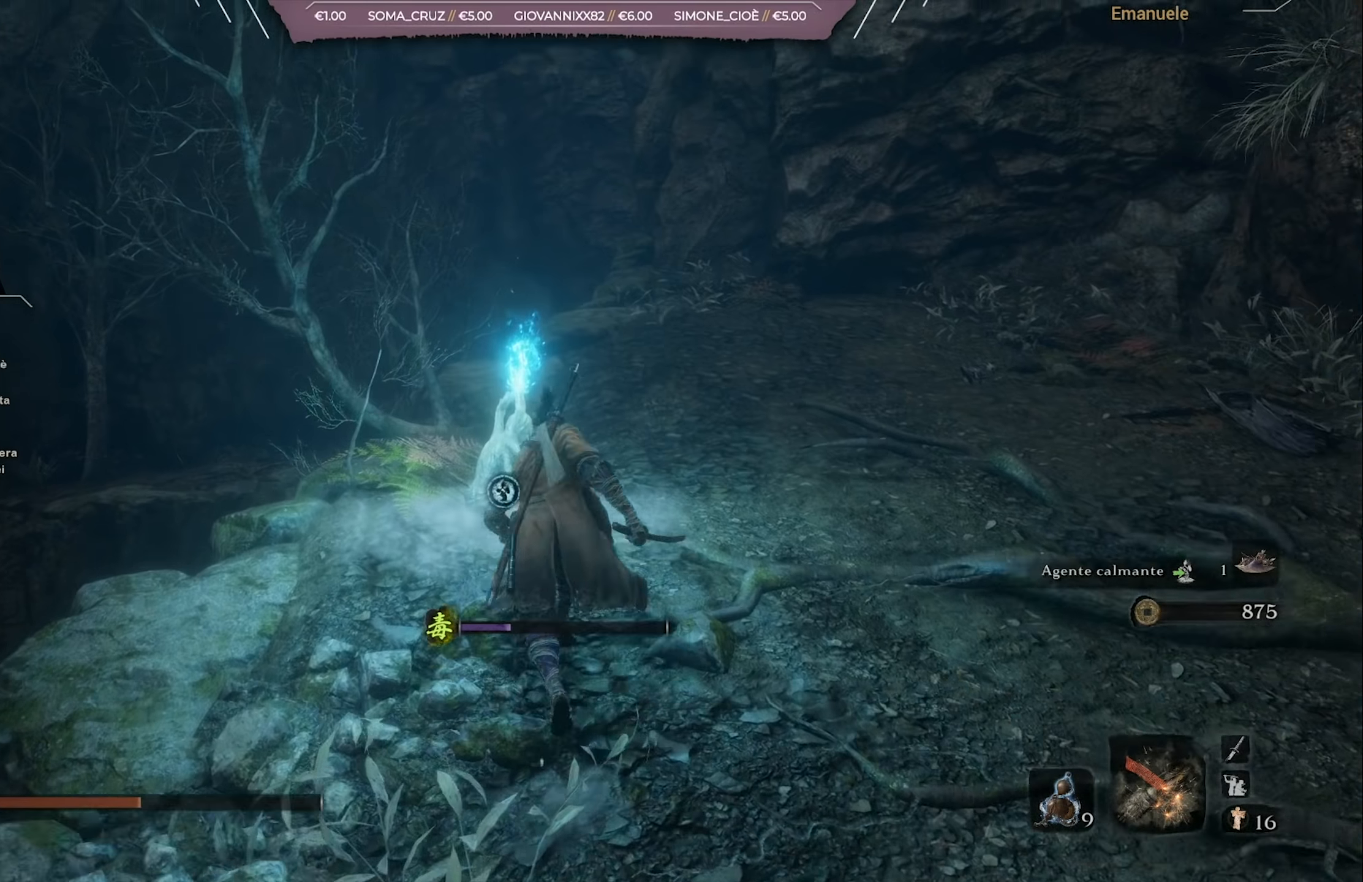
{"buttons": [], "left_stick": "center", "right_stick": "center", "events": [[16, "SQUARE", "down"], [216, "SQUARE", "up"], [483, "left_stick", "center"]]}
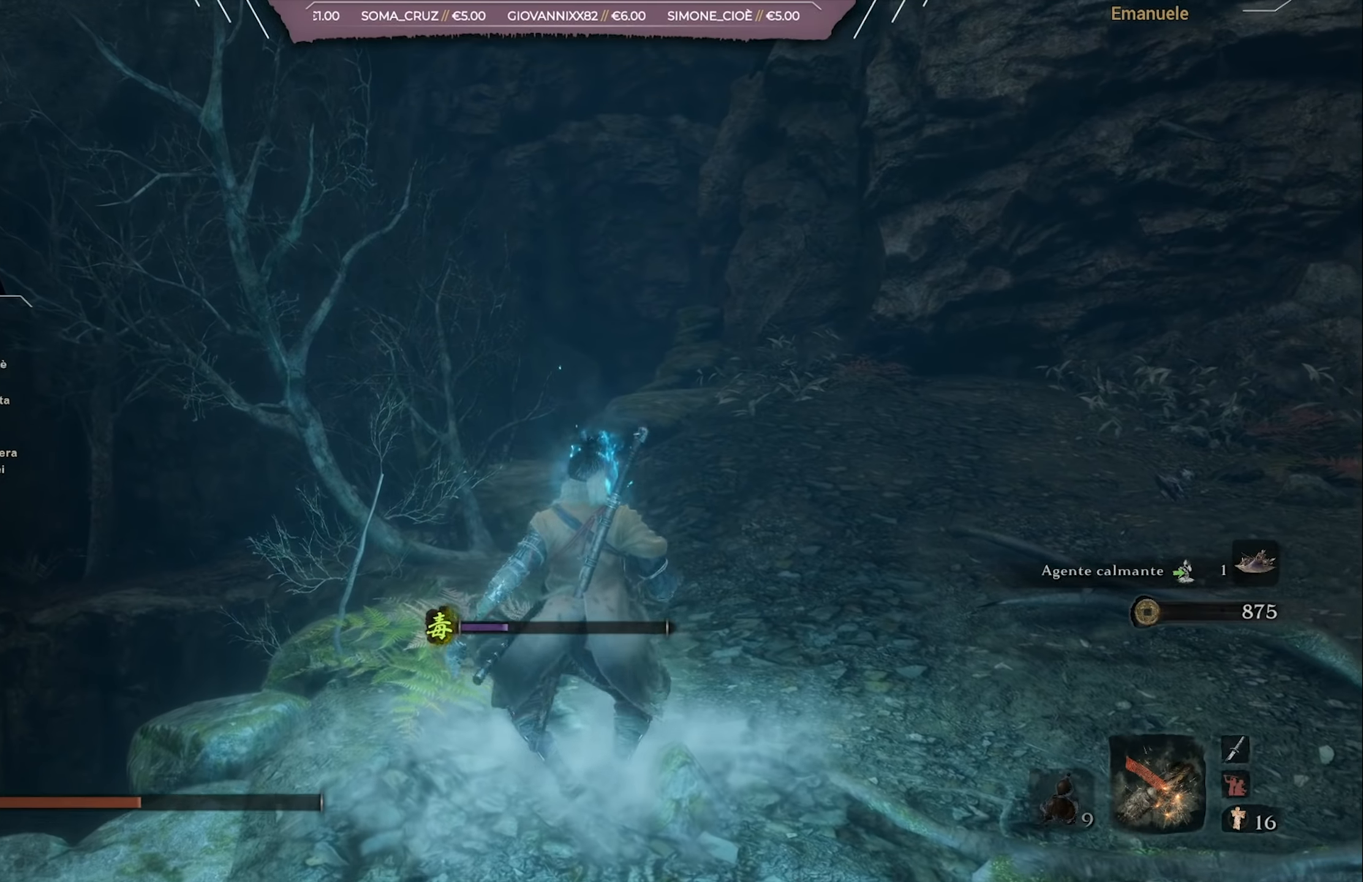
{"buttons": [], "left_stick": "center", "right_stick": "center", "events": []}
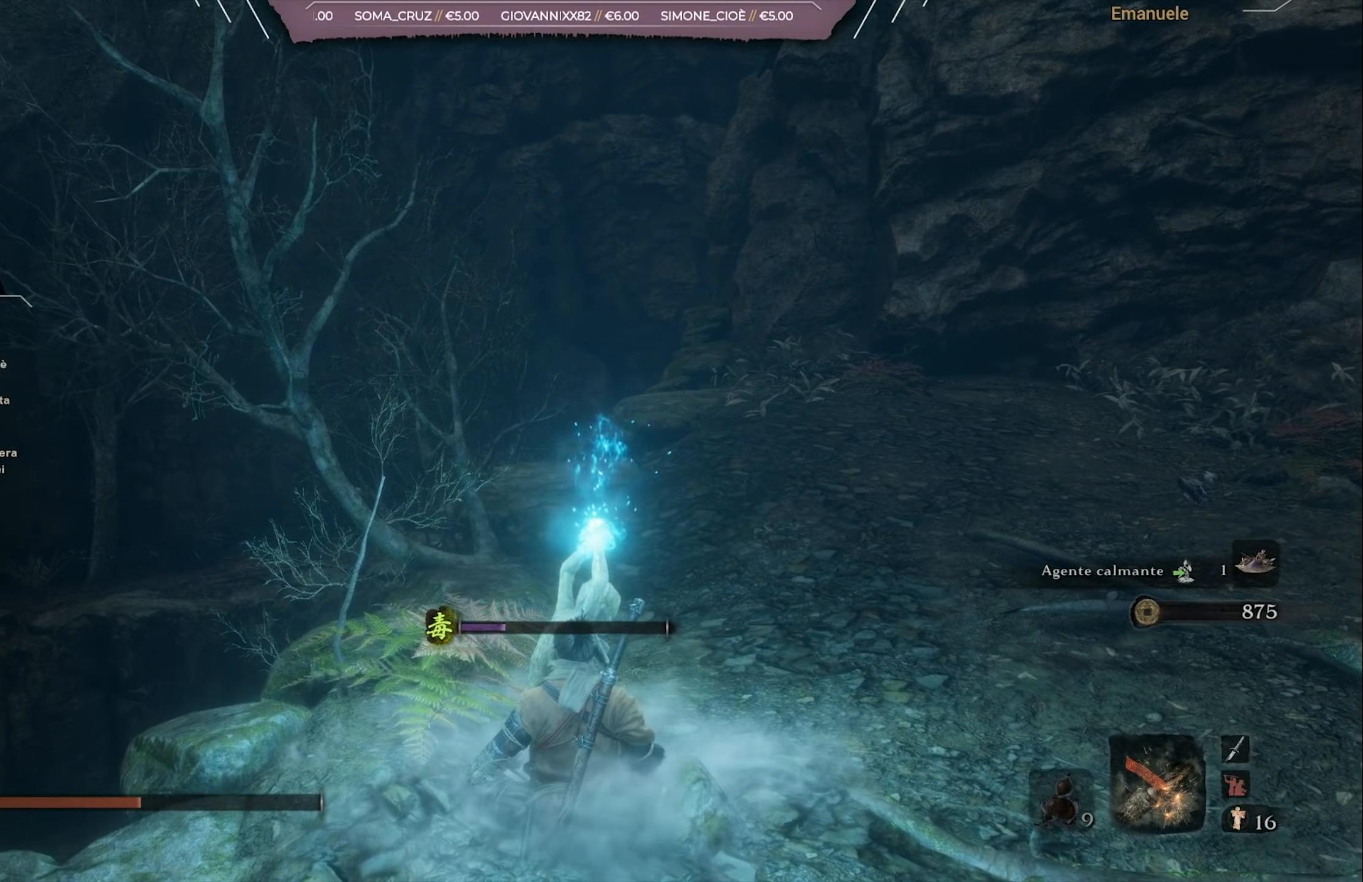
{"buttons": [], "left_stick": "center", "right_stick": "center", "events": [[250, "right_stick", "down"], [383, "right_stick", "center"]]}
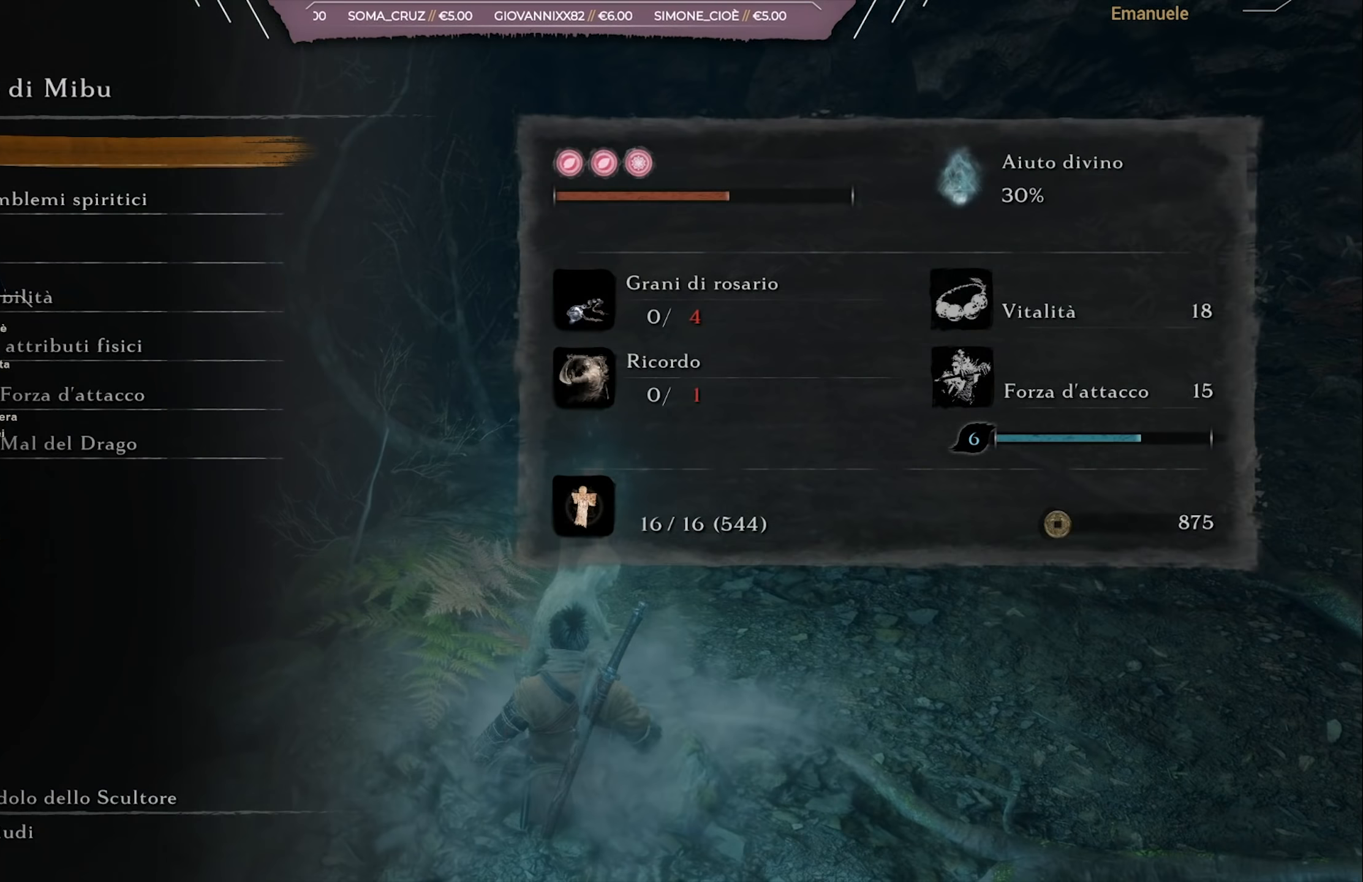
{"buttons": [], "left_stick": "center", "right_stick": "center", "events": [[150, "CROSS", "down"], [250, "CROSS", "up"]]}
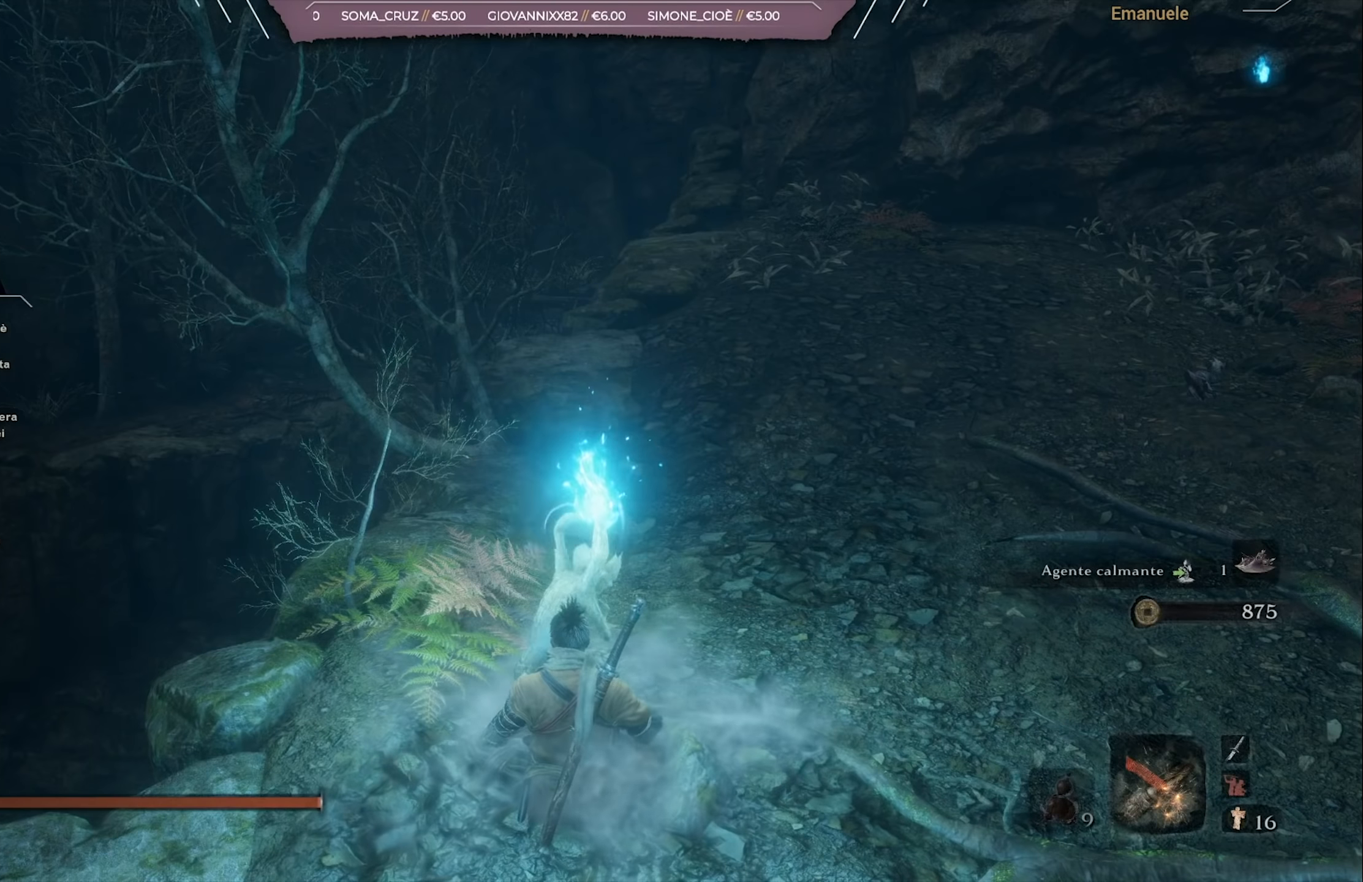
{"buttons": [], "left_stick": "center", "right_stick": "center", "events": []}
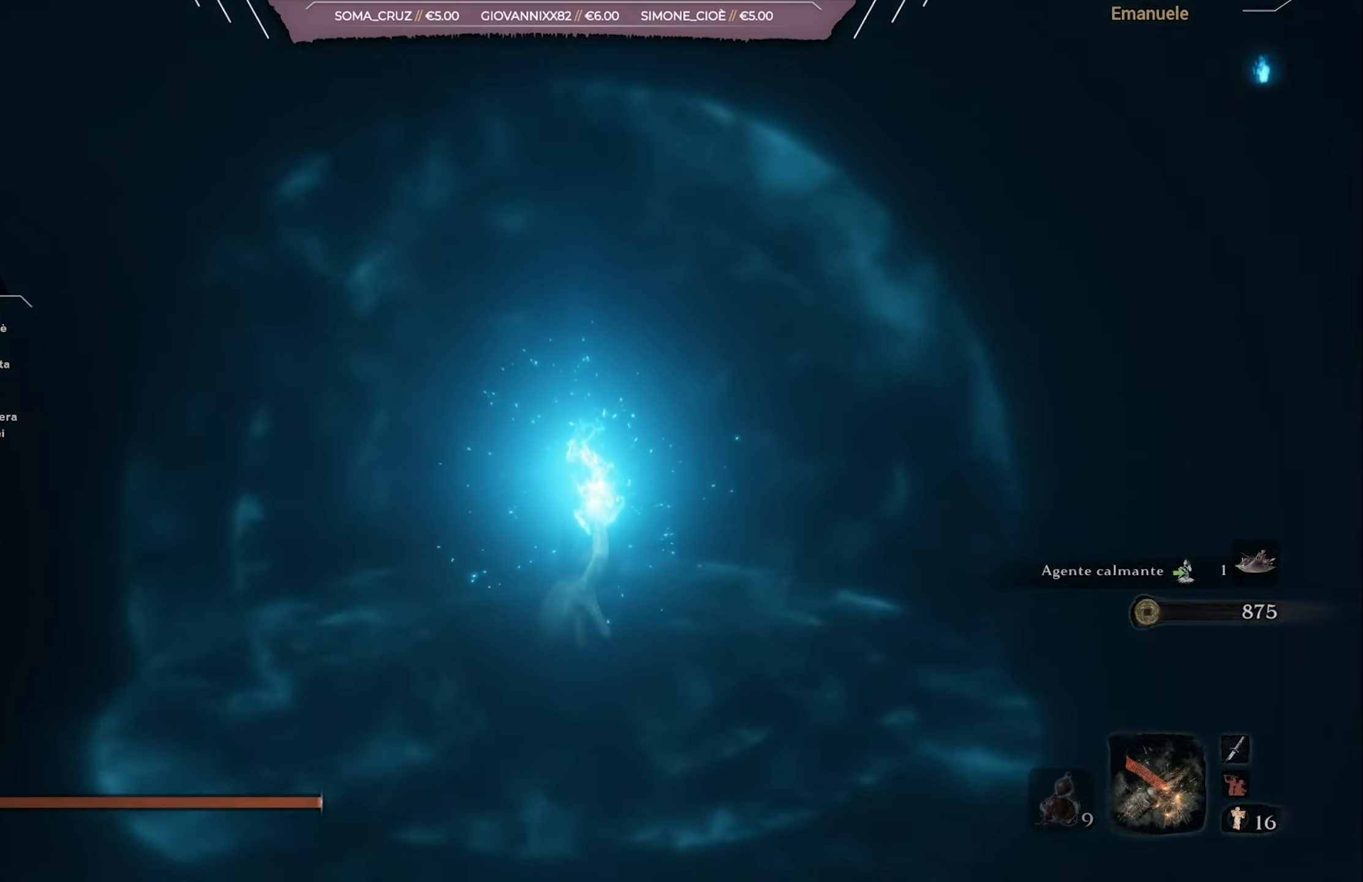
{"buttons": [], "left_stick": "center", "right_stick": "center", "events": []}
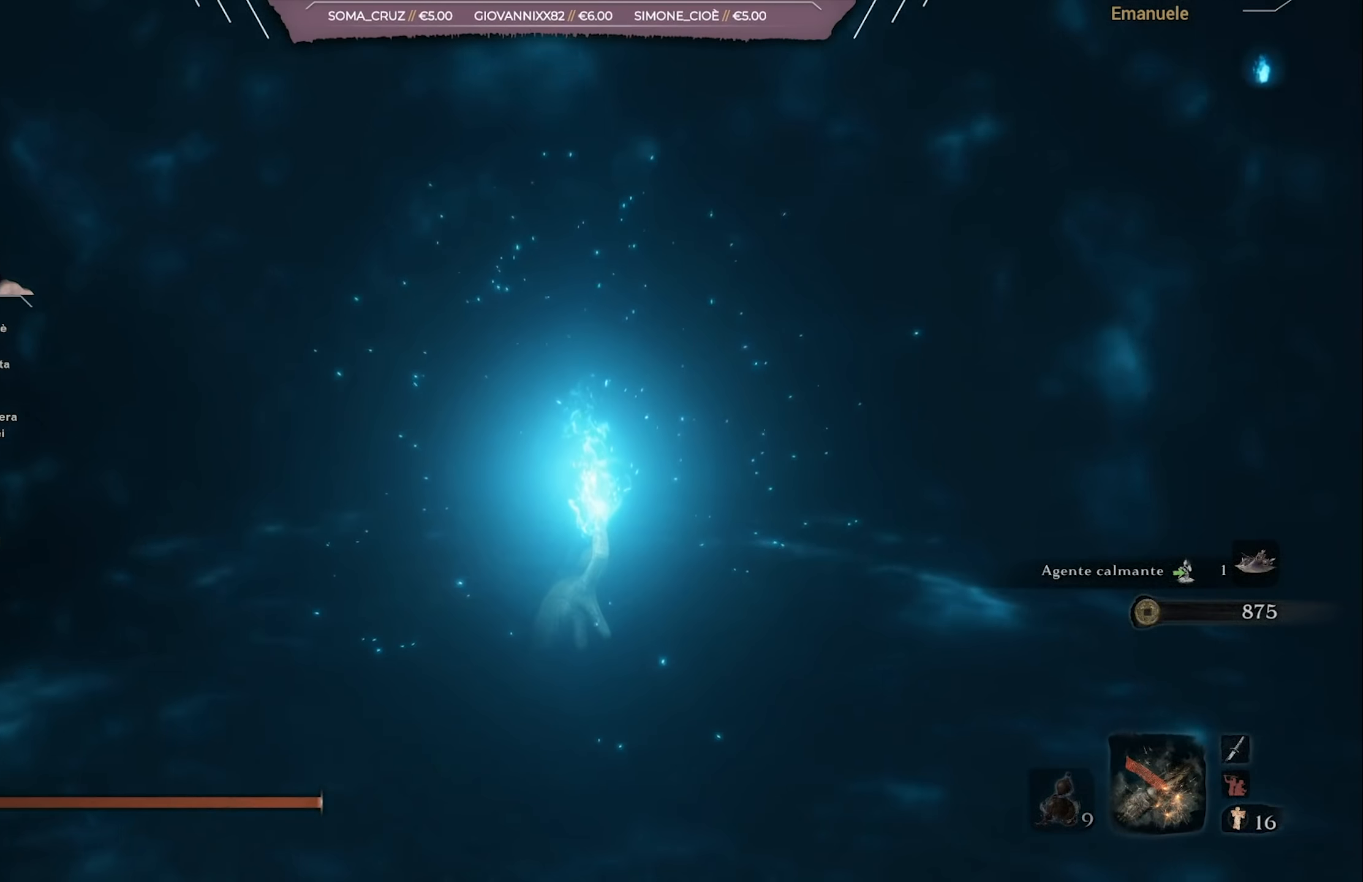
{"buttons": [], "left_stick": "center", "right_stick": "center", "events": []}
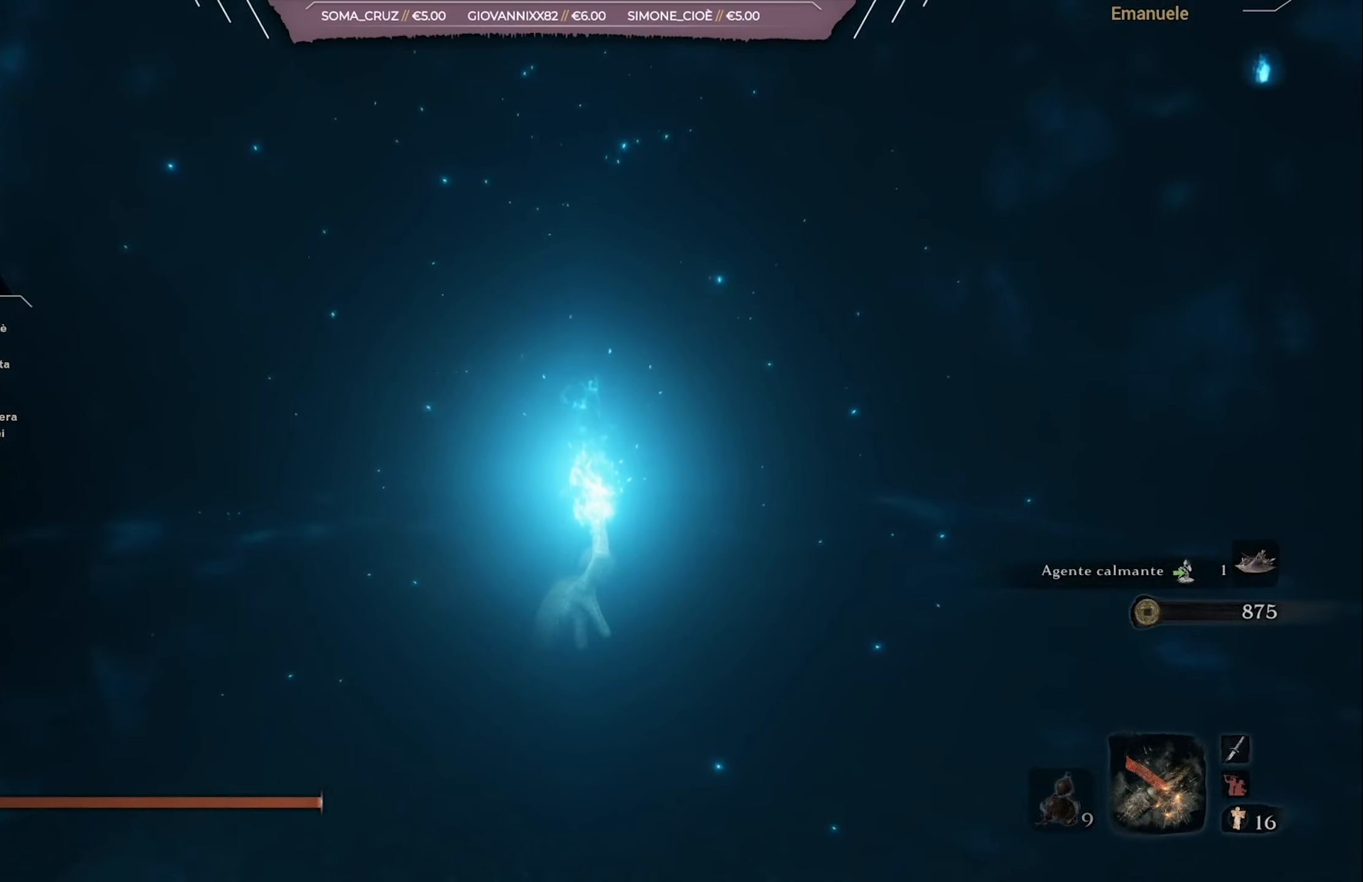
{"buttons": [], "left_stick": "center", "right_stick": "center", "events": []}
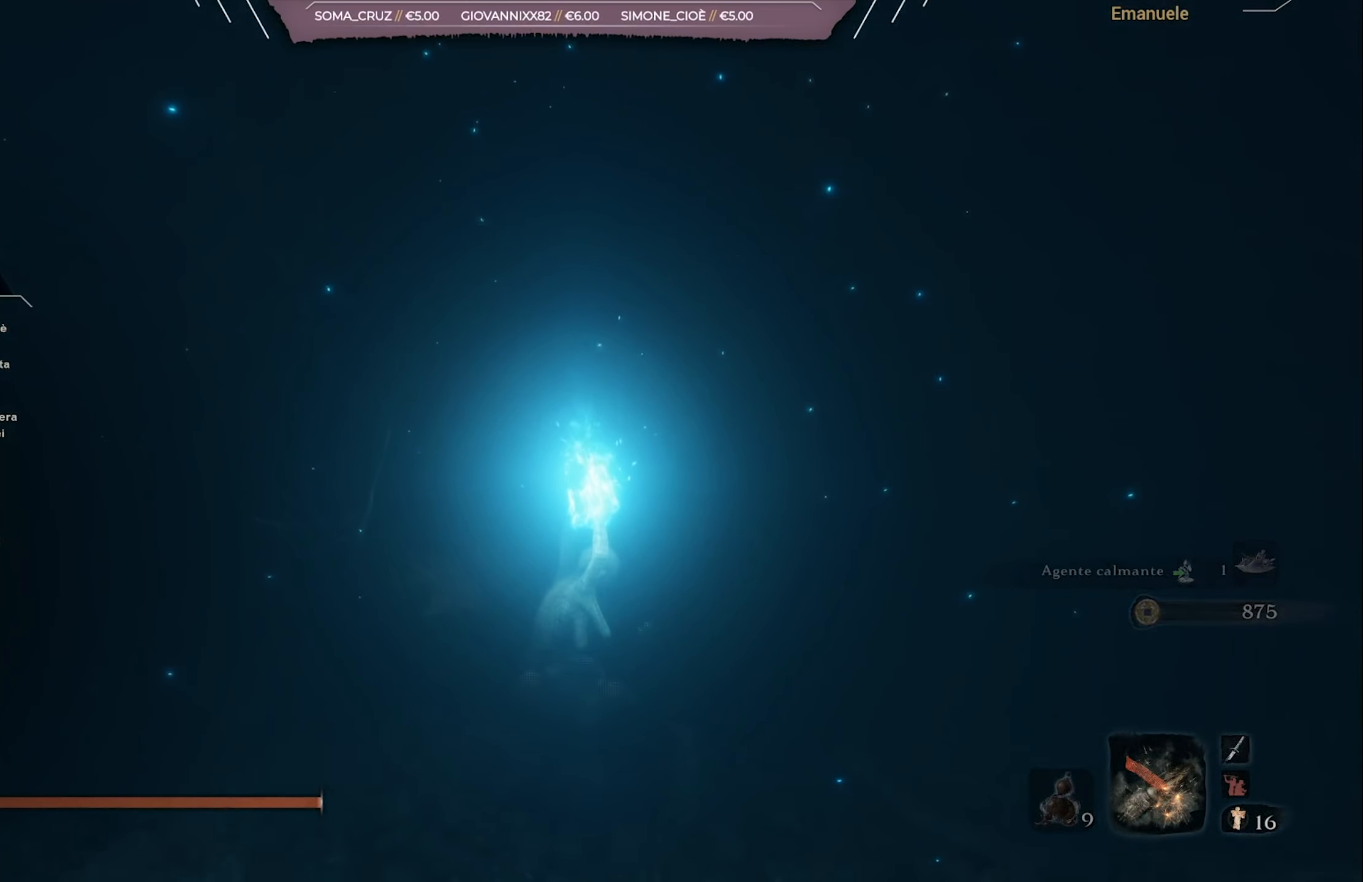
{"buttons": [], "left_stick": "center", "right_stick": "center", "events": []}
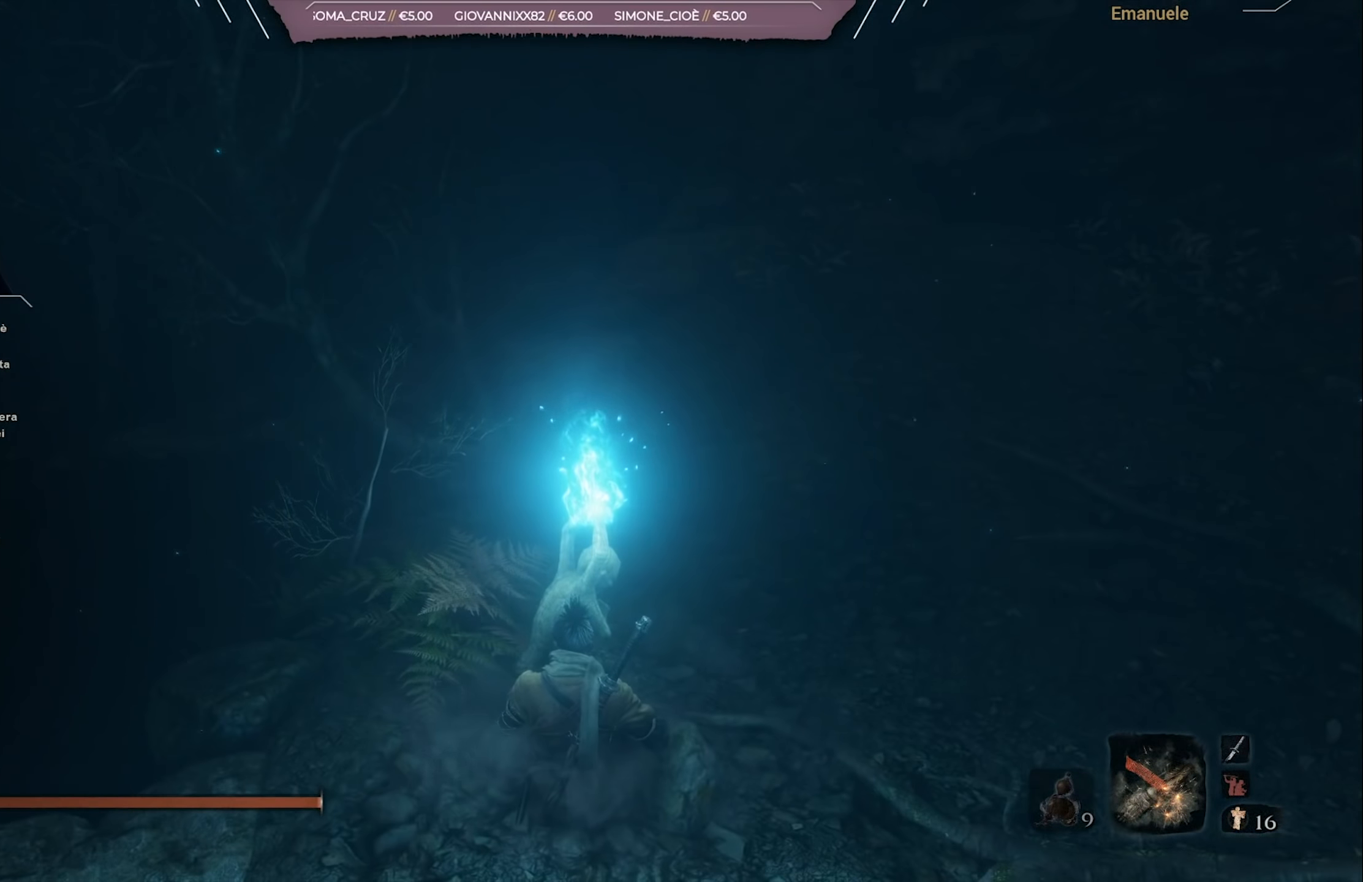
{"buttons": [], "left_stick": "center", "right_stick": "center", "events": []}
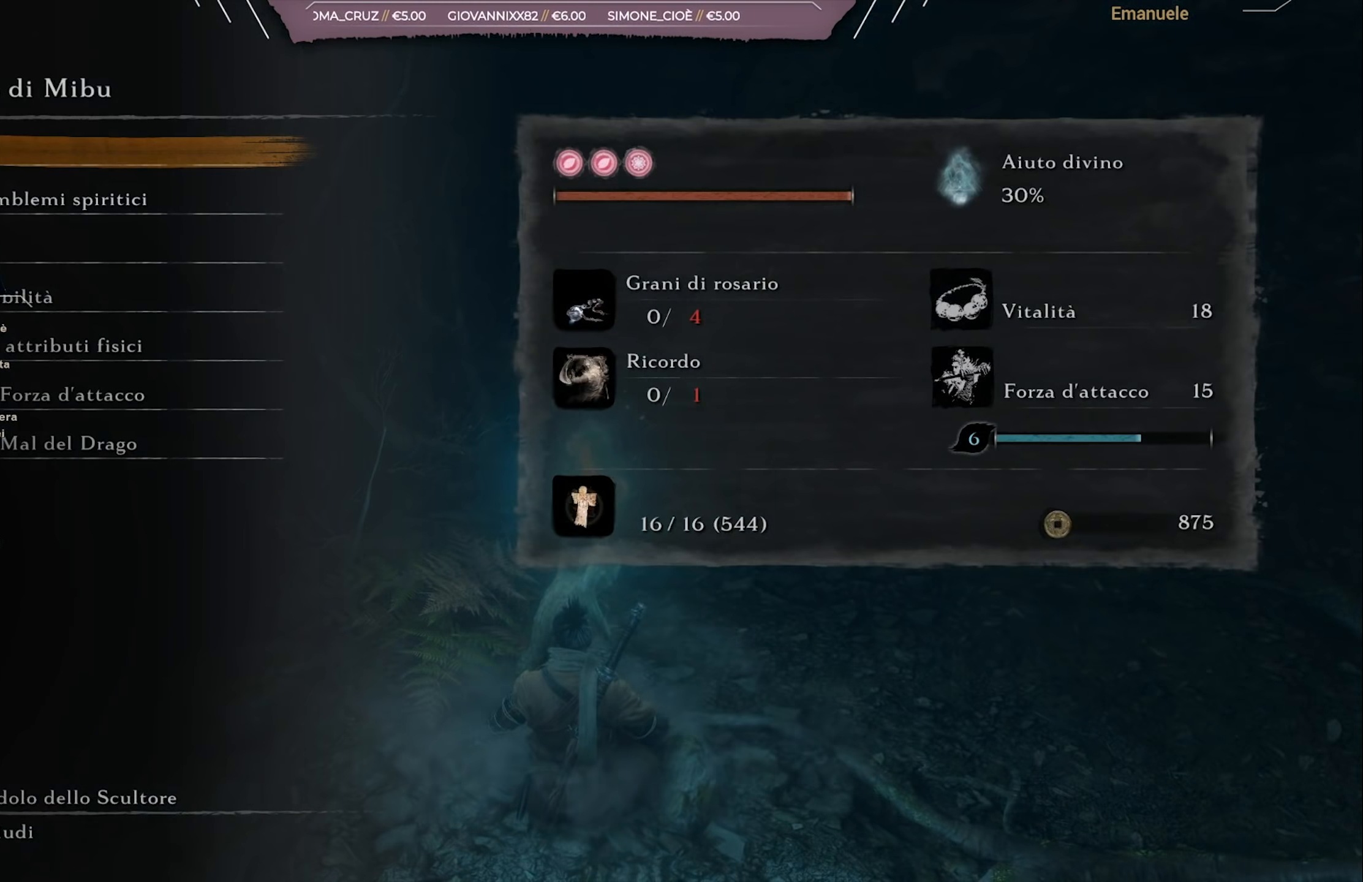
{"buttons": [], "left_stick": "center", "right_stick": "center", "events": []}
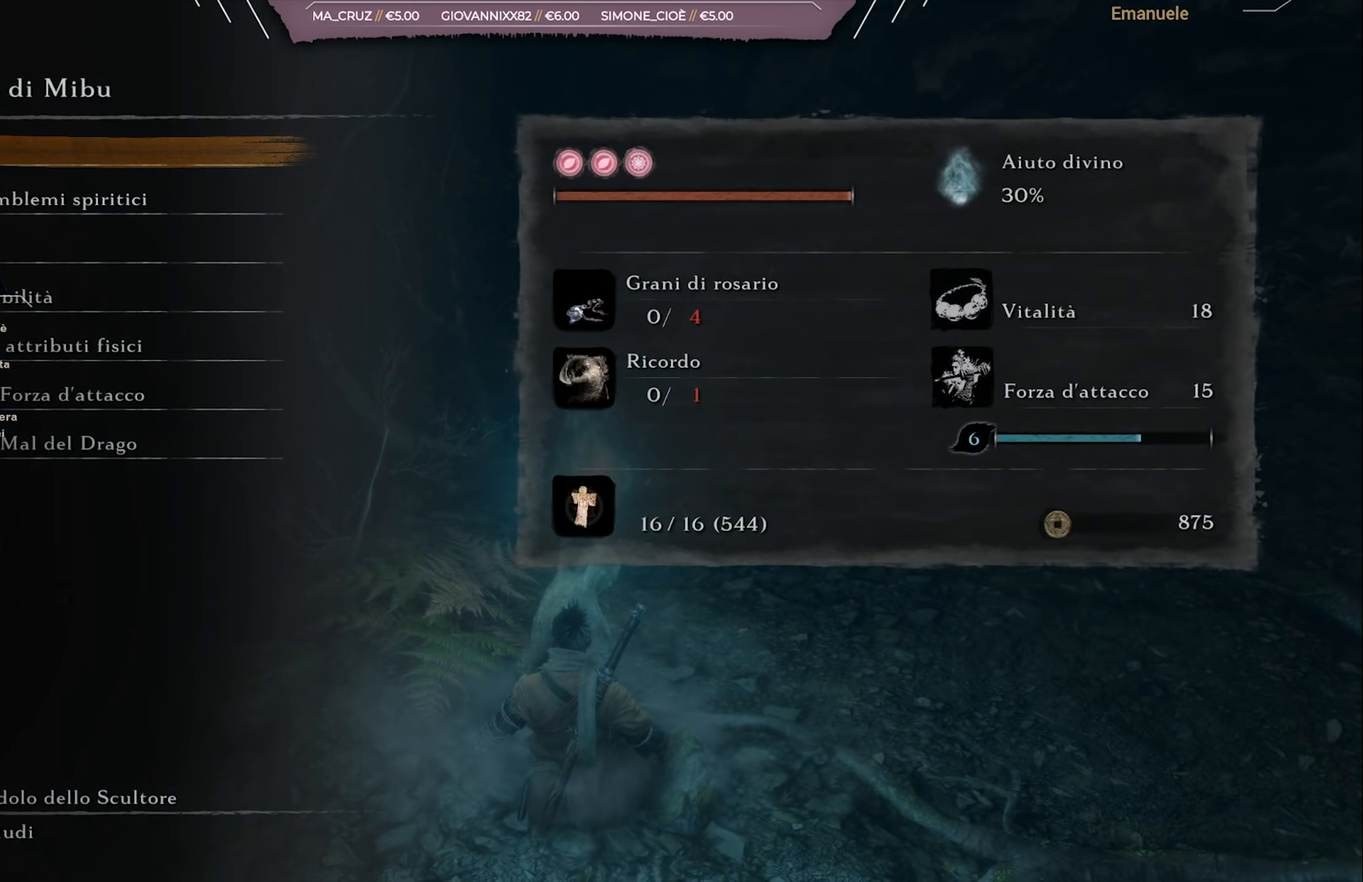
{"buttons": [], "left_stick": "center", "right_stick": "center", "events": [[150, "CIRCLE", "down"], [284, "CIRCLE", "up"]]}
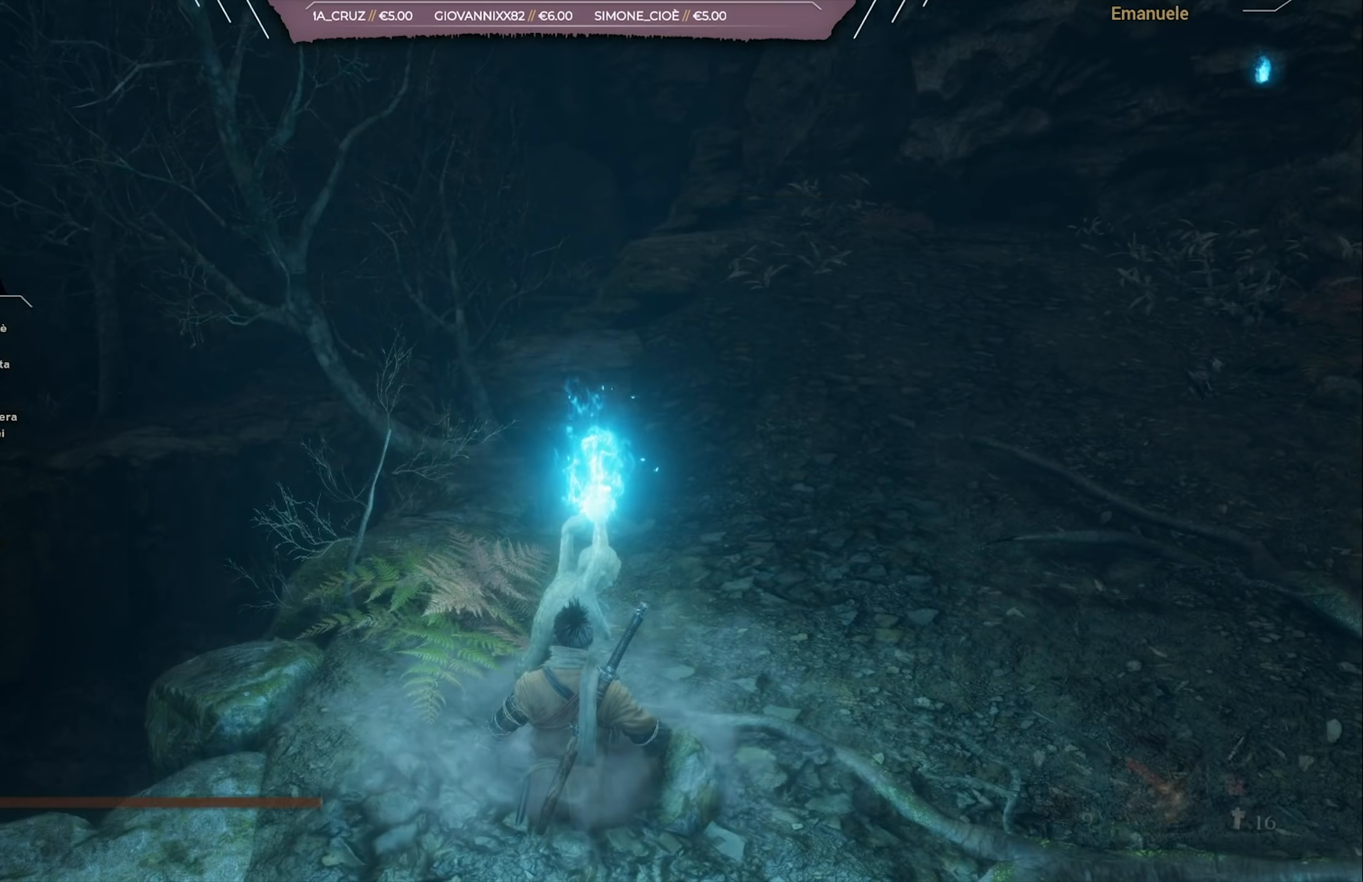
{"buttons": [], "left_stick": "center", "right_stick": "center", "events": []}
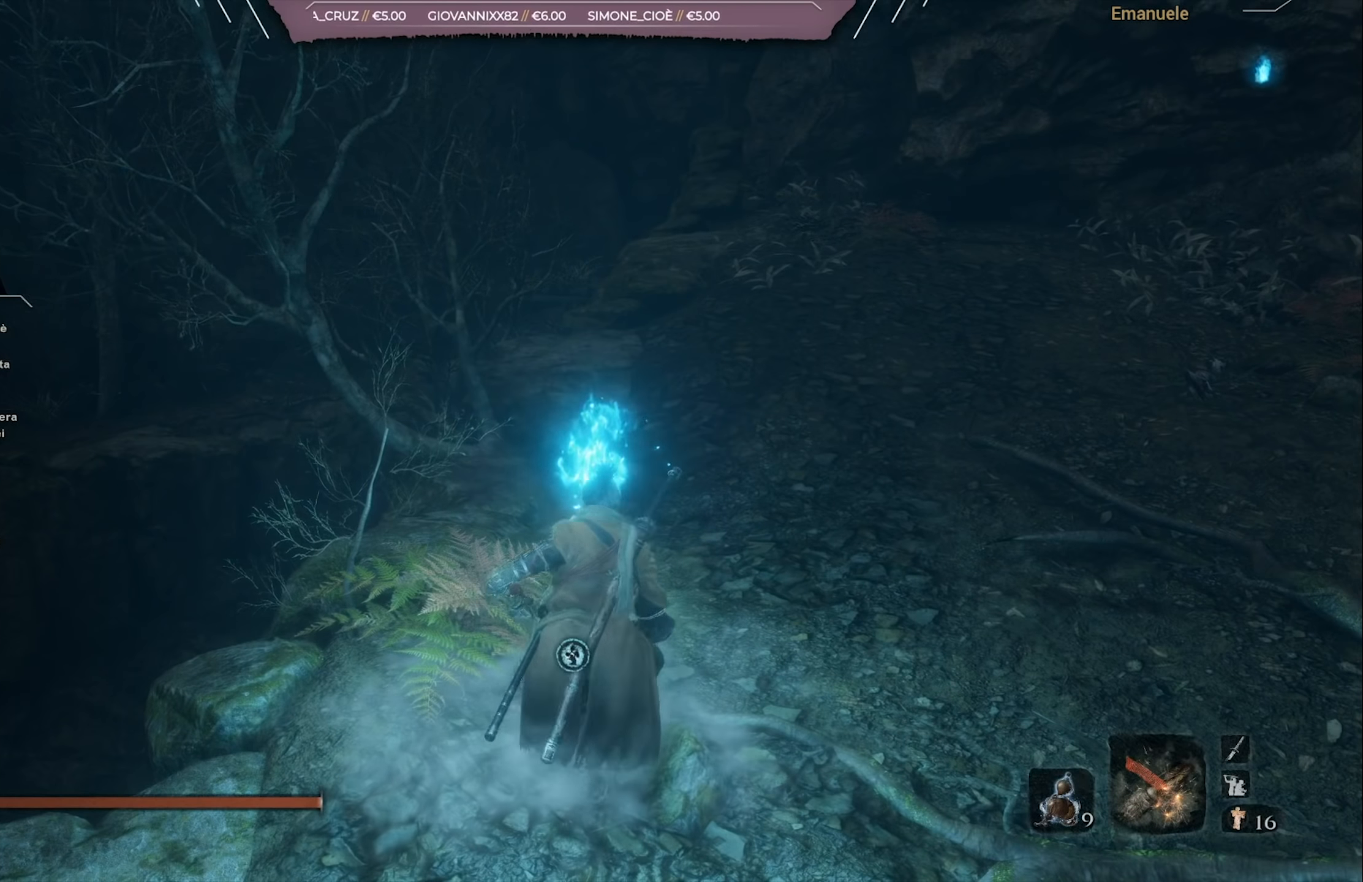
{"buttons": [], "left_stick": "up-left", "right_stick": "center", "events": [[117, "left_stick", "up-left"], [117, "right_stick", "down"], [284, "right_stick", "center"]]}
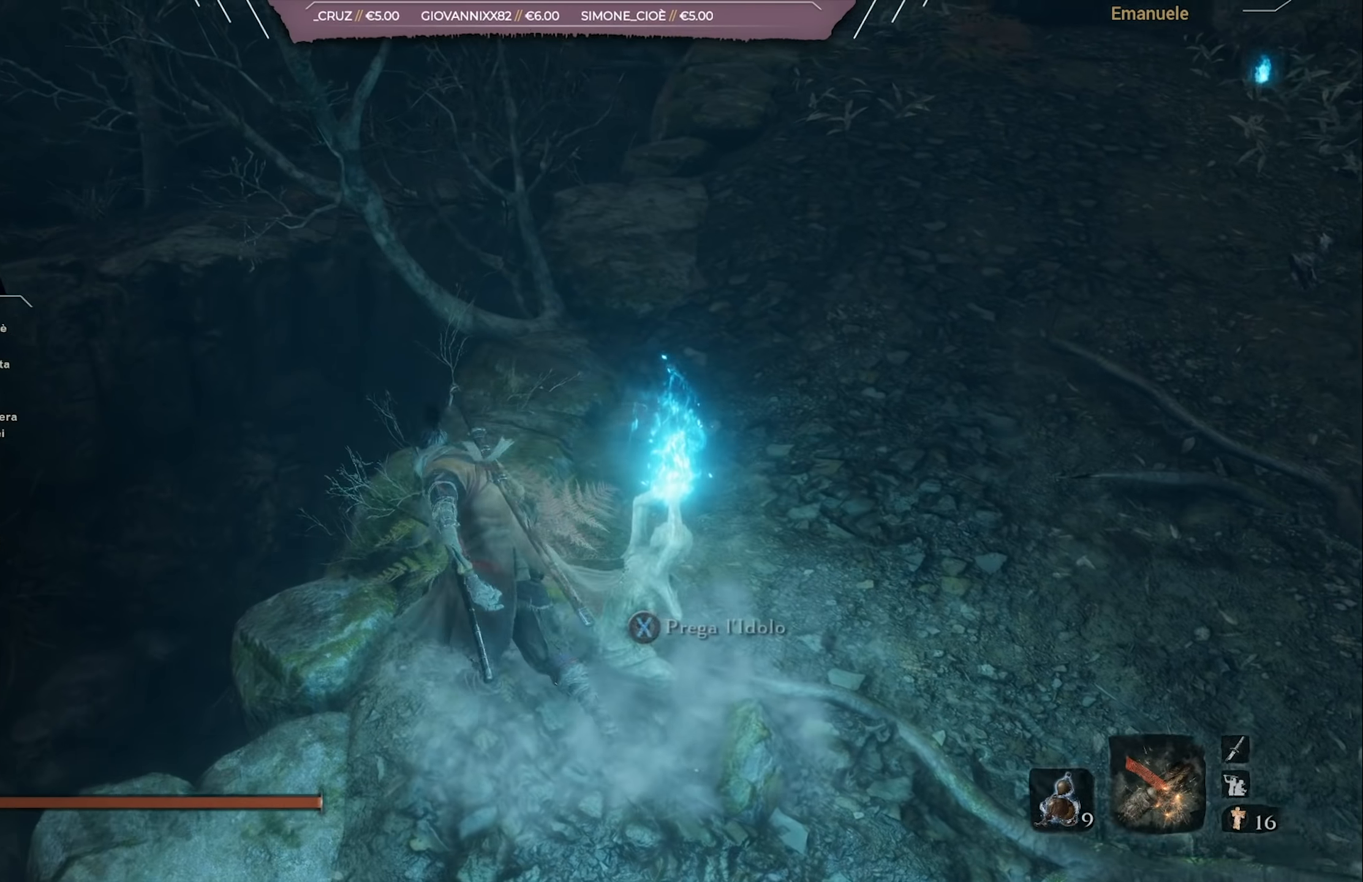
{"buttons": [], "left_stick": "up-left", "right_stick": "down-right", "events": [[16, "CROSS", "down"], [116, "CROSS", "up"], [383, "right_stick", "down-right"]]}
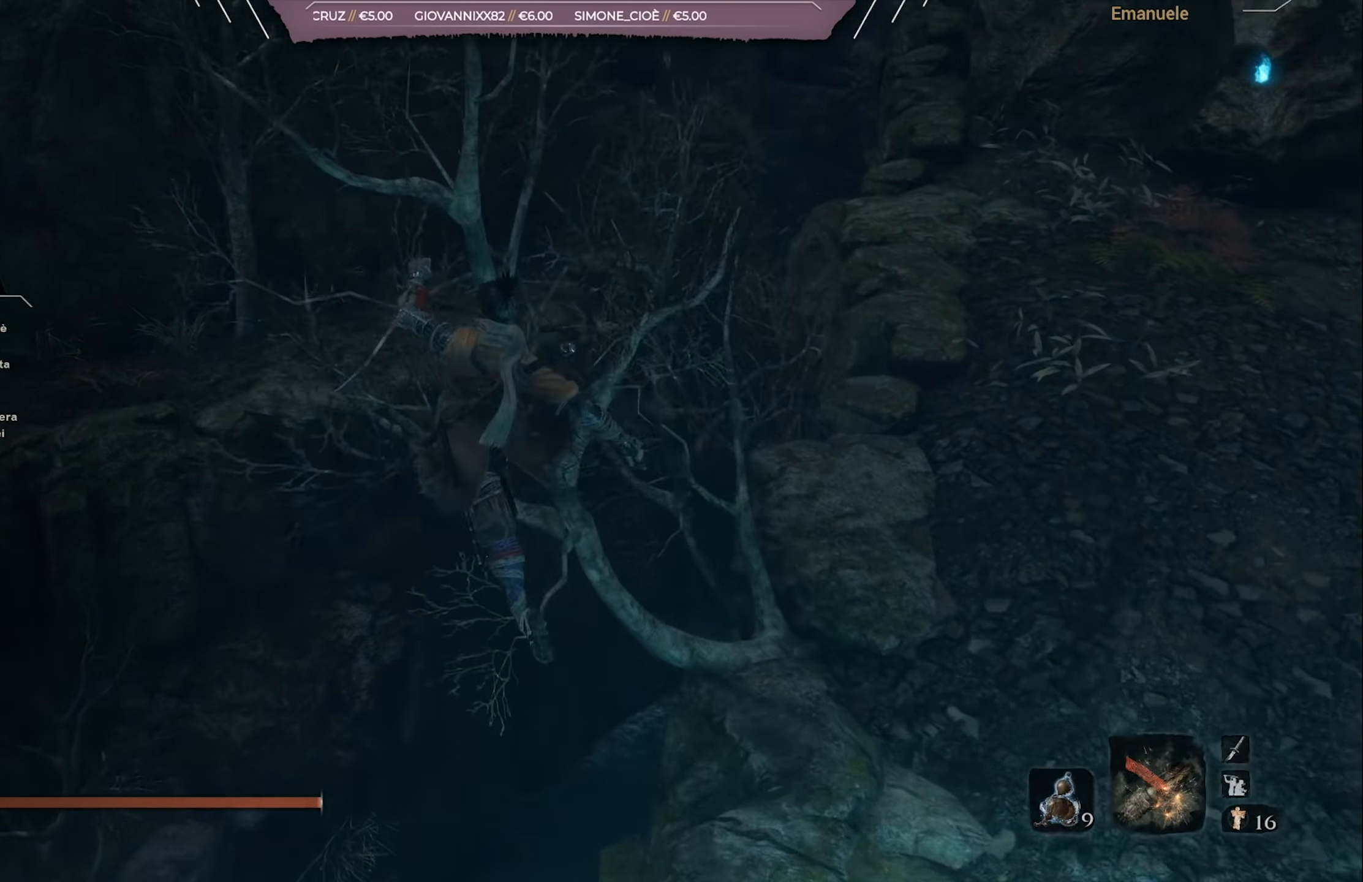
{"buttons": [], "left_stick": "up-right", "right_stick": "right", "events": [[17, "right_stick", "center"], [100, "left_stick", "up"], [384, "left_stick", "up-right"], [451, "right_stick", "right"]]}
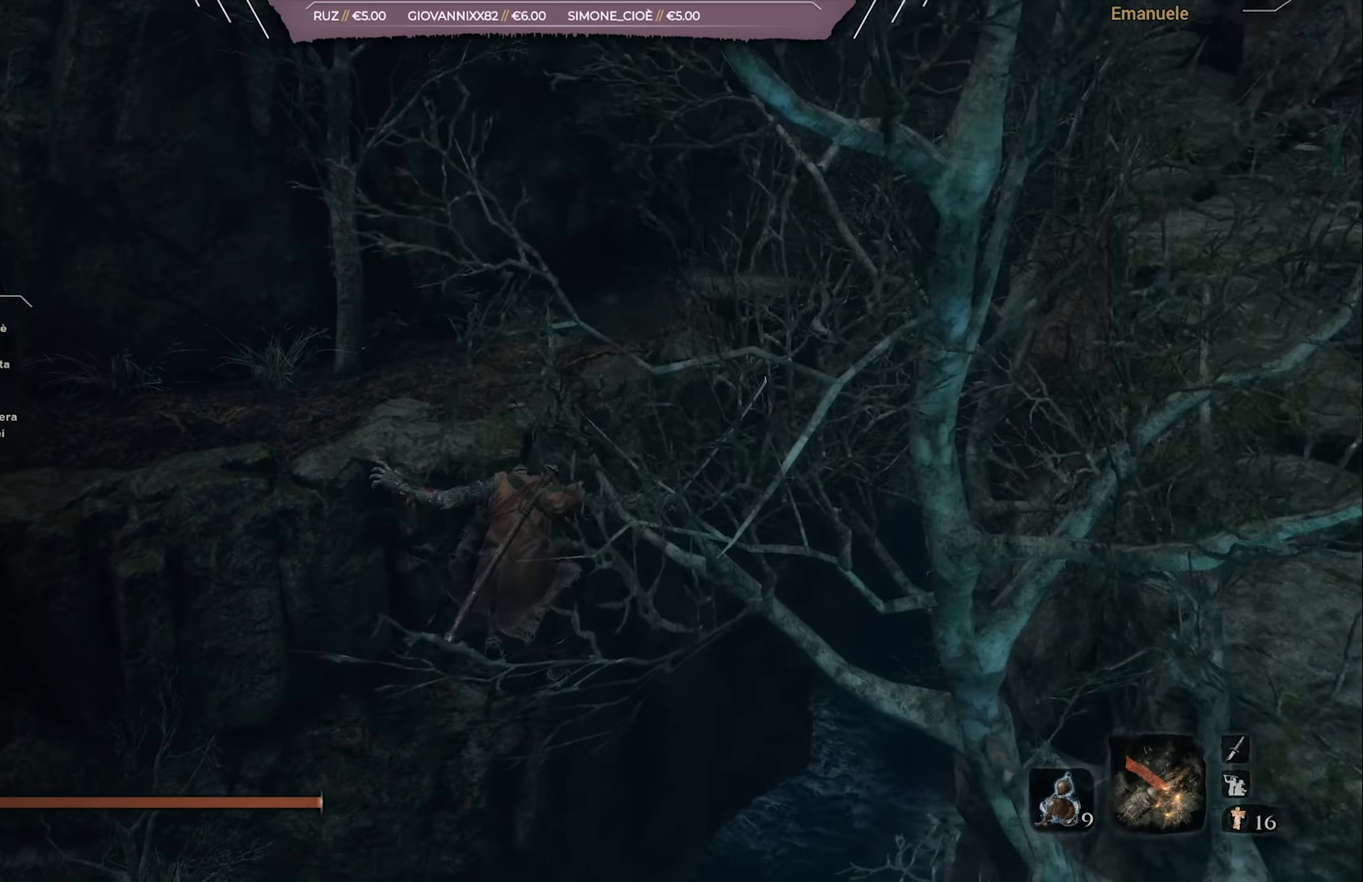
{"buttons": [], "left_stick": "up-right", "right_stick": "right", "events": [[16, "right_stick", "center"], [350, "right_stick", "right"]]}
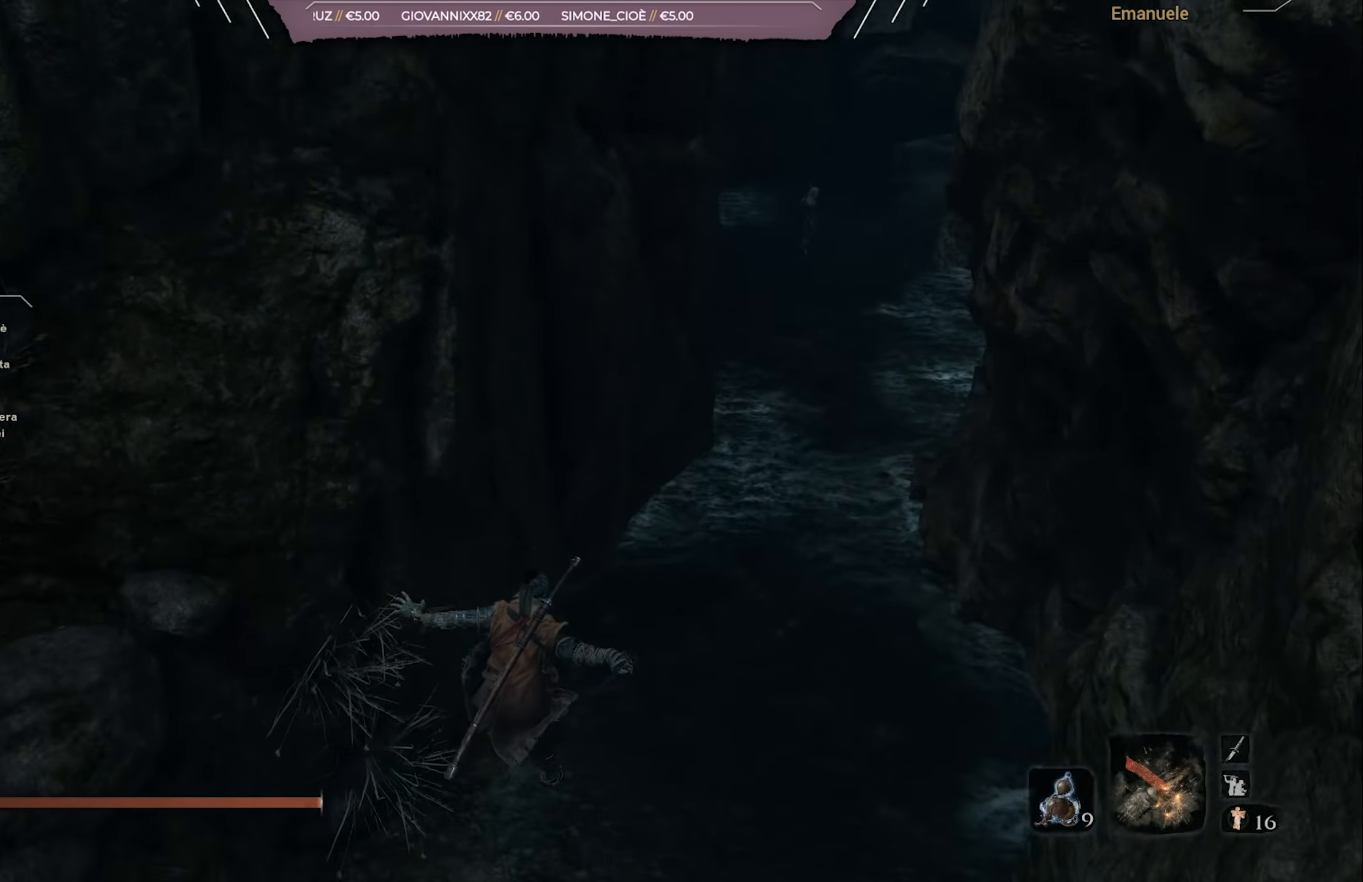
{"buttons": [], "left_stick": "center", "right_stick": "center", "events": [[50, "right_stick", "center"], [117, "left_stick", "center"]]}
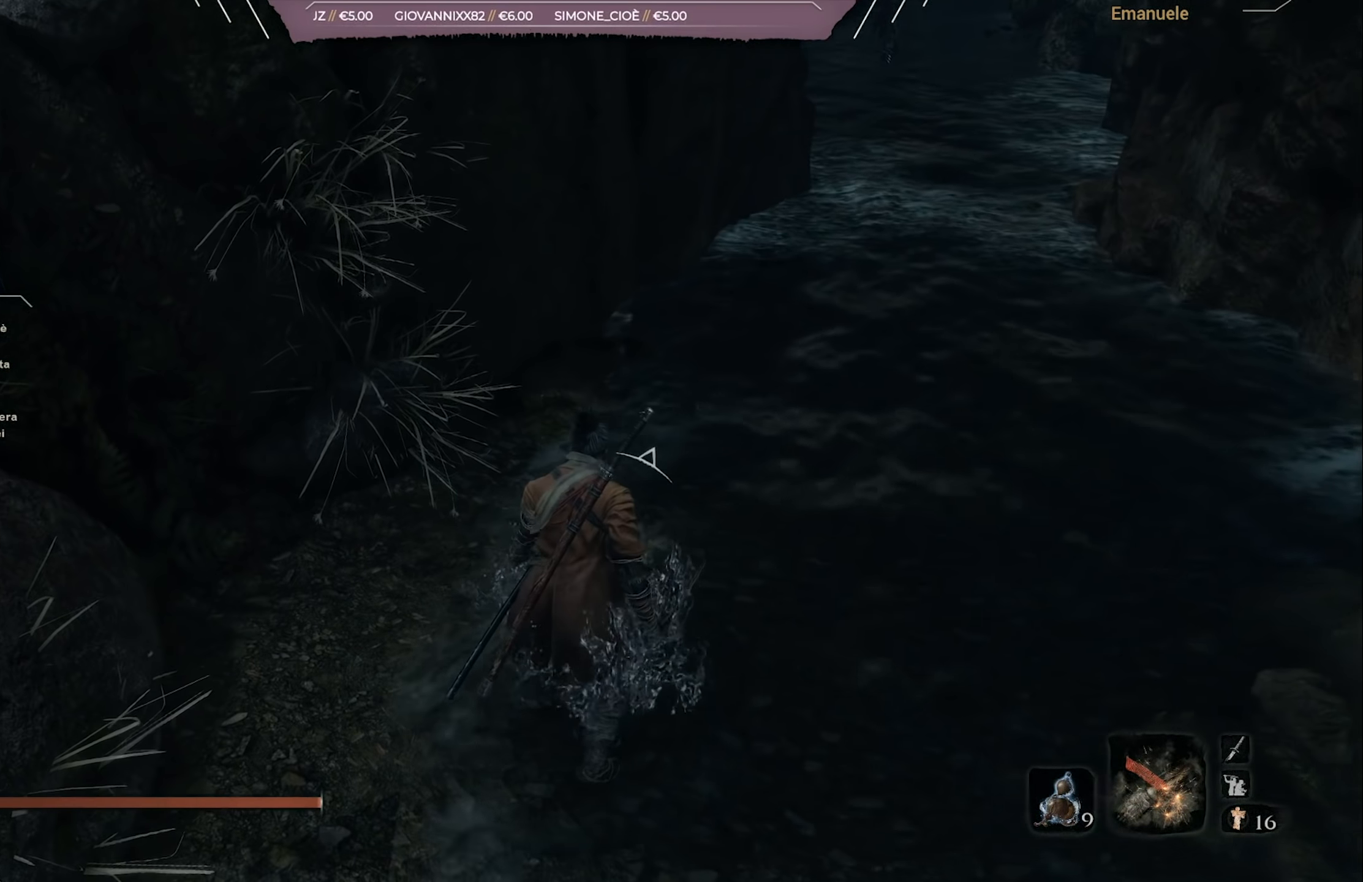
{"buttons": [], "left_stick": "center", "right_stick": "center", "events": [[83, "START", "down"], [216, "START", "up"]]}